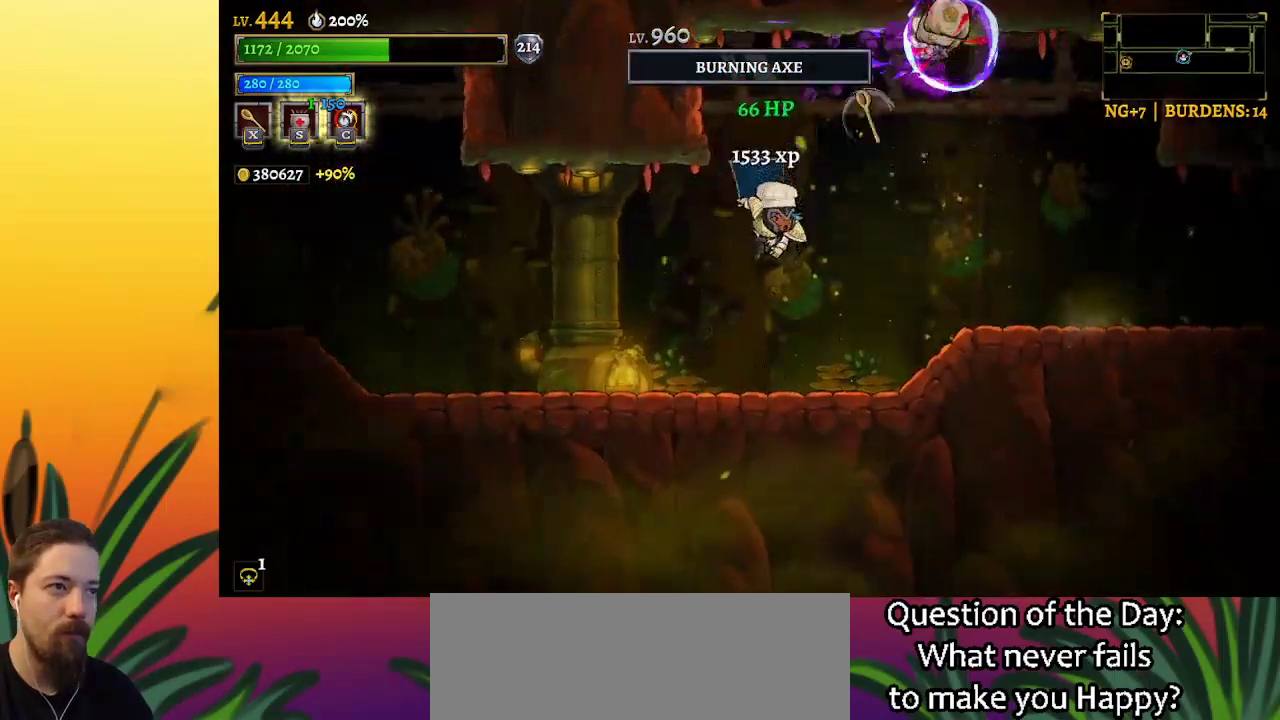
Gameplay with keyboard; each line is a JSON object with the keys held at the frame after it. "events" lists presses ("down") and releases ("up") of "a", "c", "d", "down", "left", "right", "s", "up", "x" and "z" between this image and that frame as [ms after this image, input, new state], when the widget could be followed in between. No other keys are recorded. Mouse input is not recorded.
{"keys": ["right"], "events": [[184, "left", "down"], [234, "left", "up"], [417, "right", "down"]]}
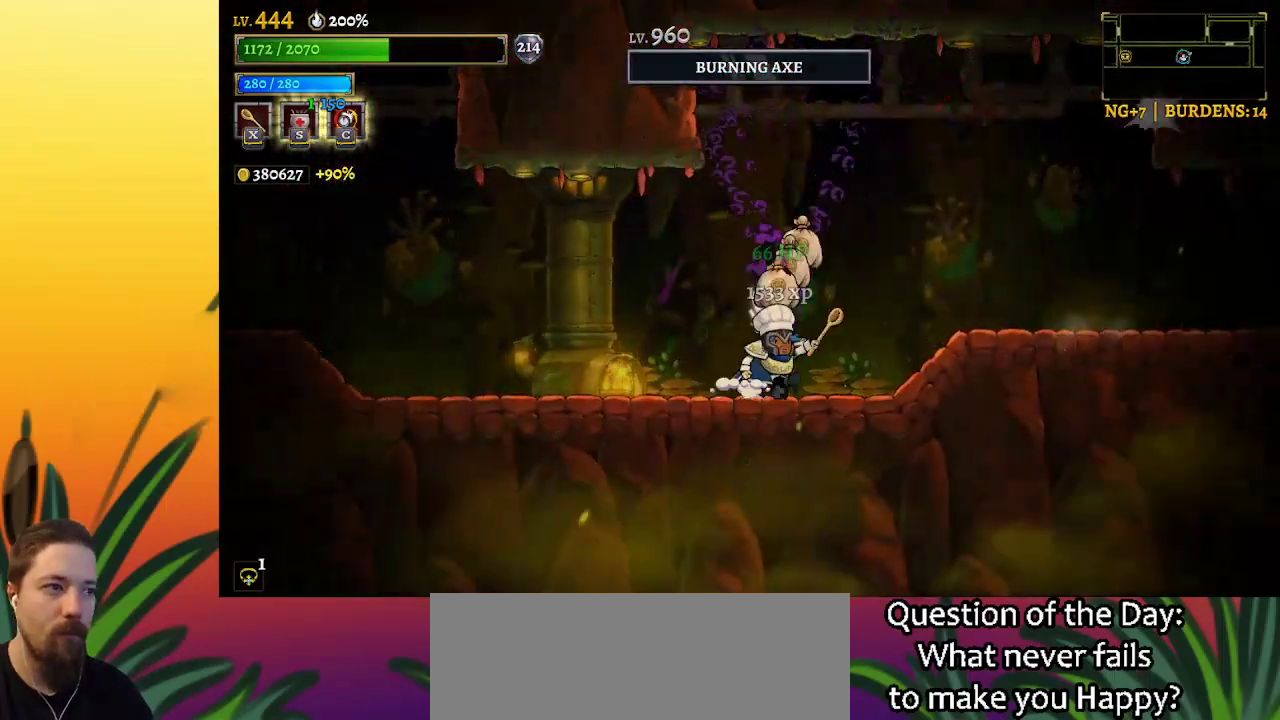
{"keys": ["right"], "events": []}
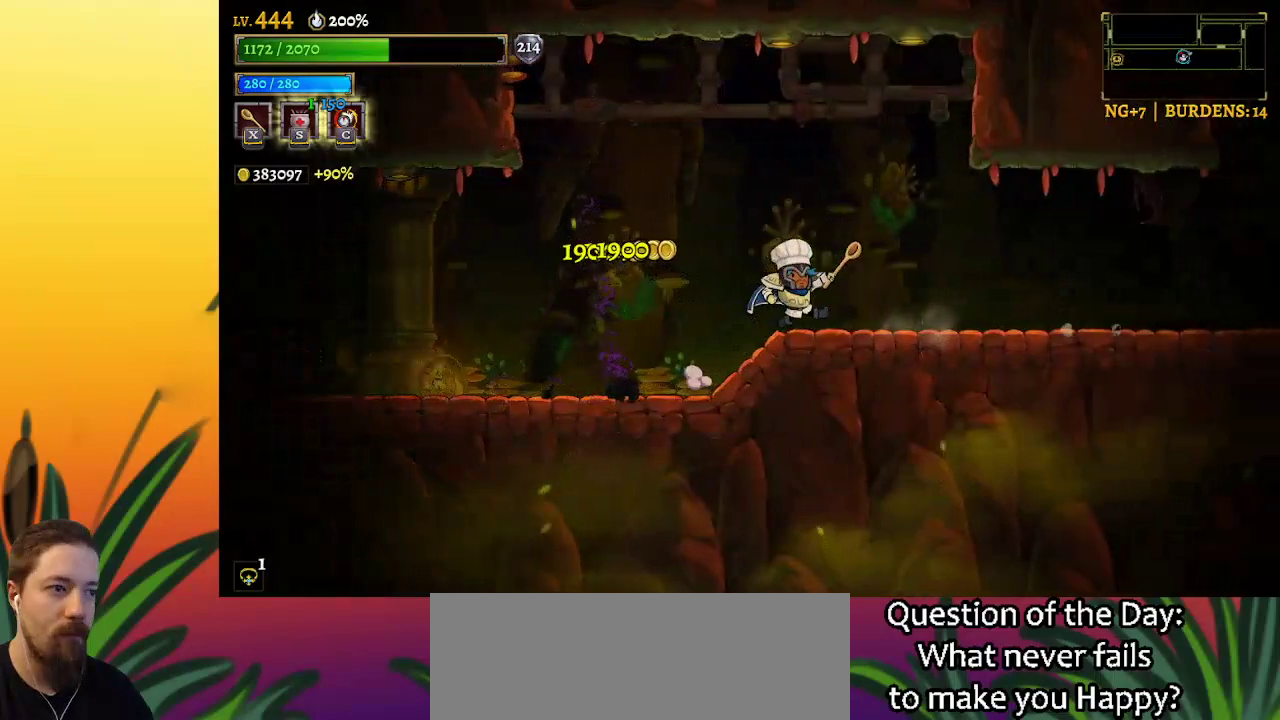
{"keys": ["left"], "events": [[267, "left", "down"], [267, "right", "up"]]}
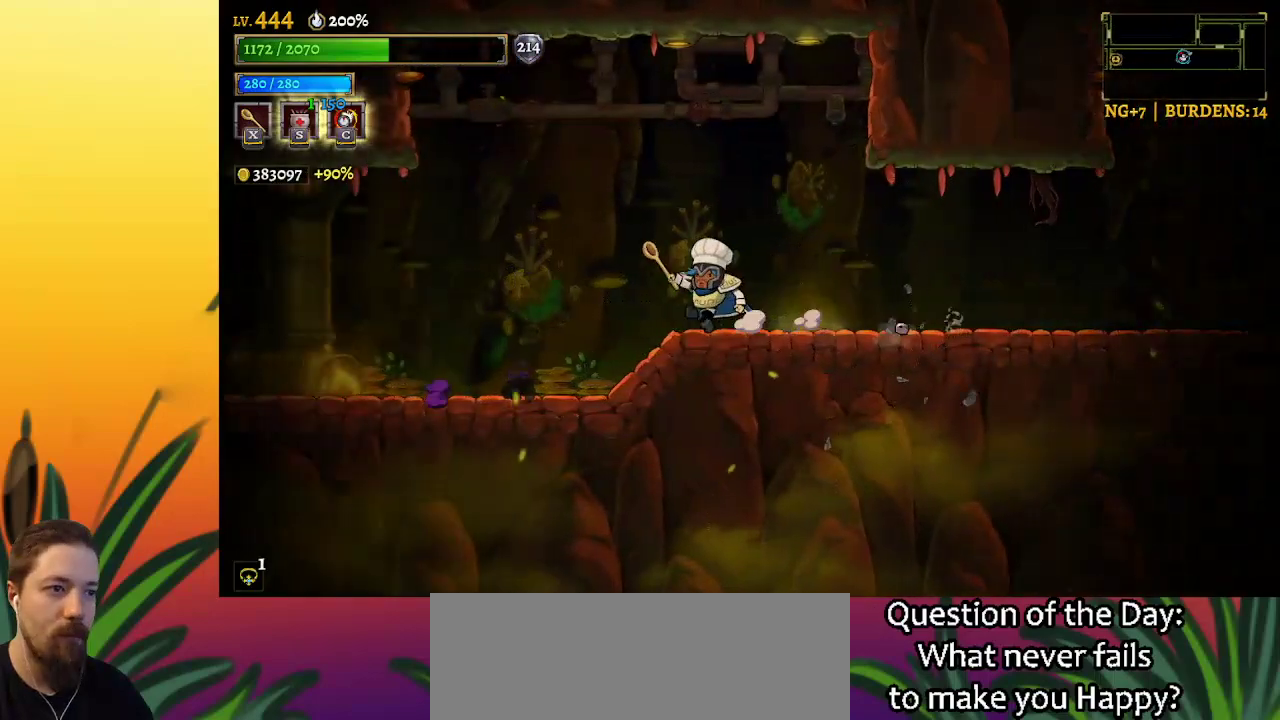
{"keys": ["right", "x"], "events": [[234, "left", "up"], [234, "right", "down"], [467, "x", "down"]]}
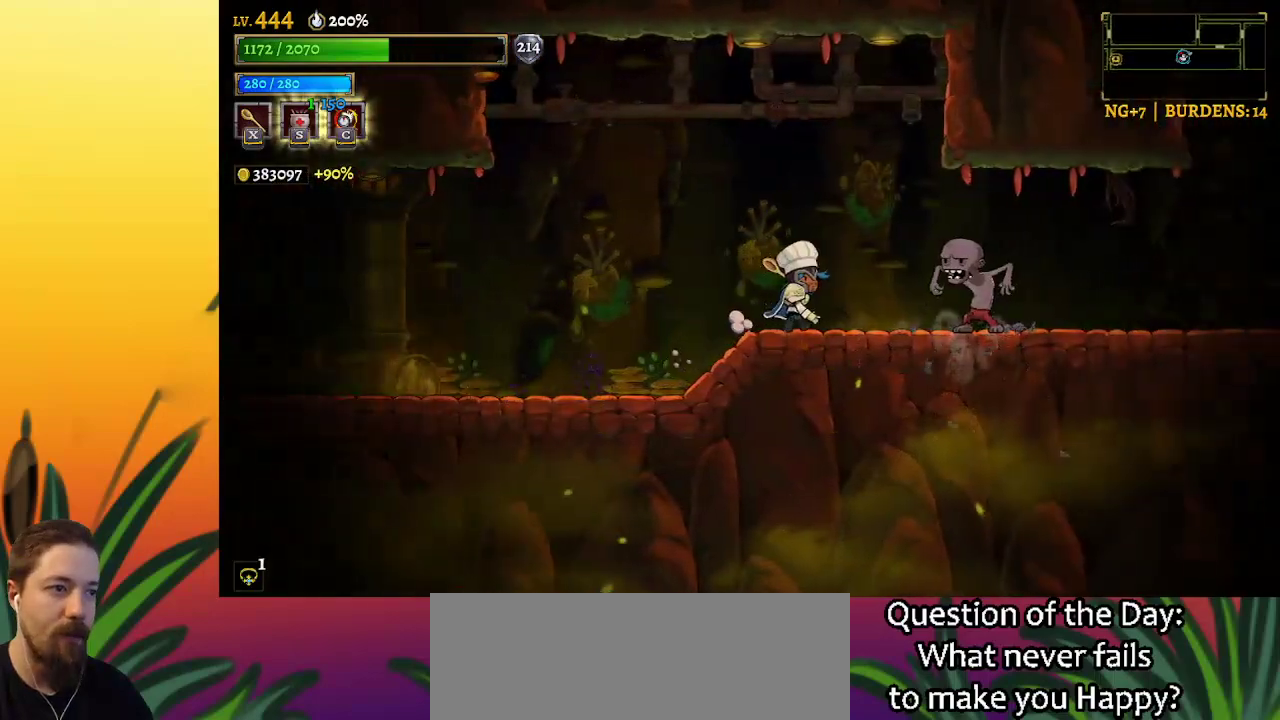
{"keys": ["left"], "events": [[67, "left", "down"], [67, "right", "up"], [67, "x", "up"], [150, "a", "down"], [434, "a", "up"]]}
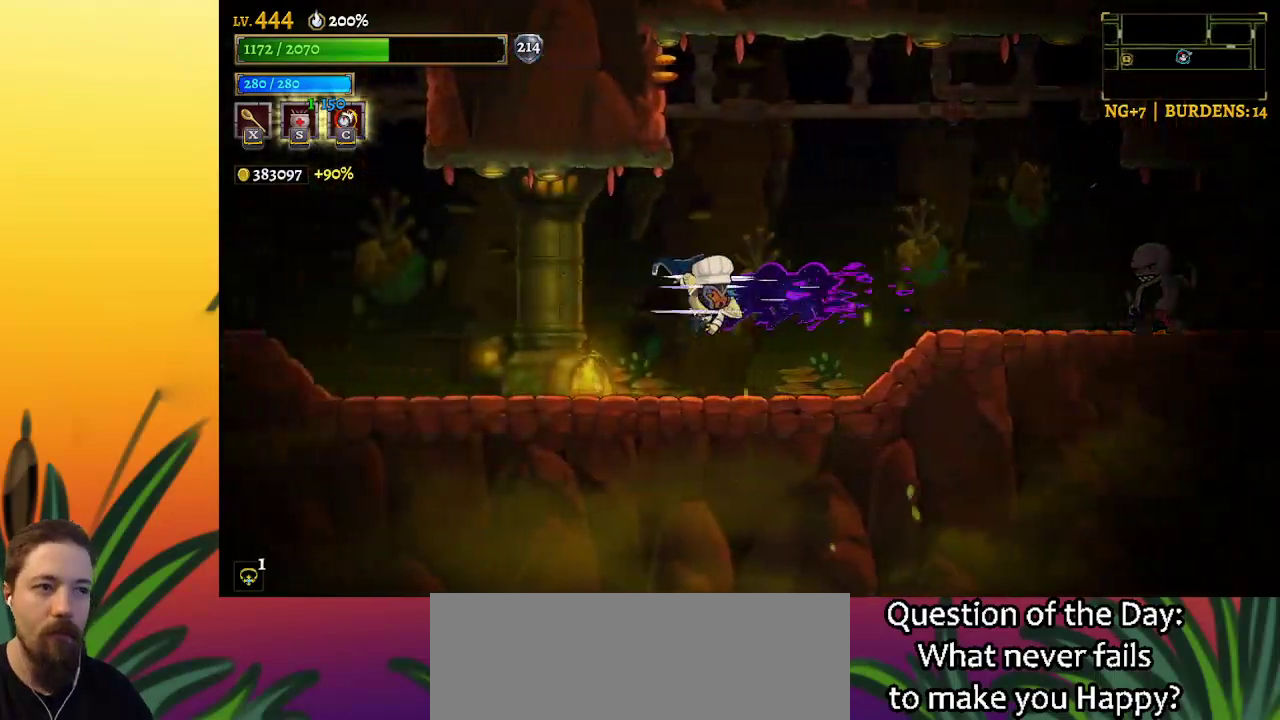
{"keys": ["right", "x"], "events": [[350, "right", "down"], [400, "left", "up"], [500, "x", "down"]]}
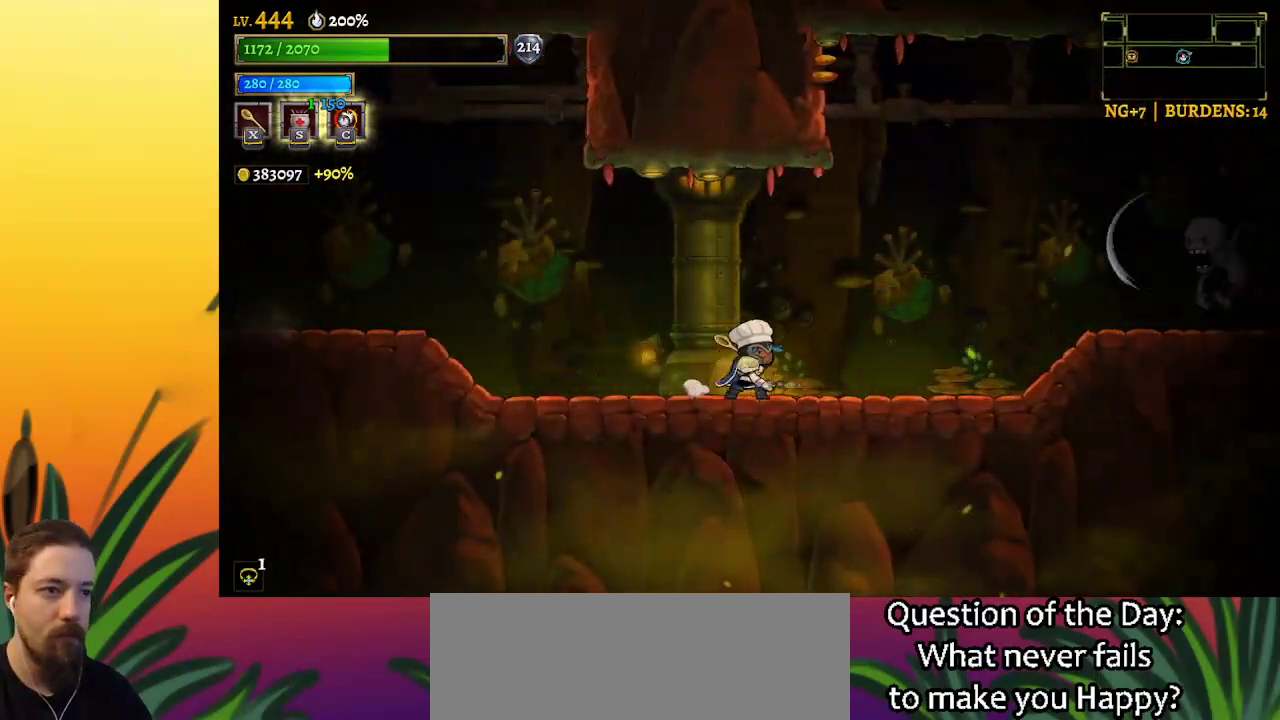
{"keys": ["left"], "events": [[50, "x", "up"], [284, "right", "up"], [317, "left", "down"]]}
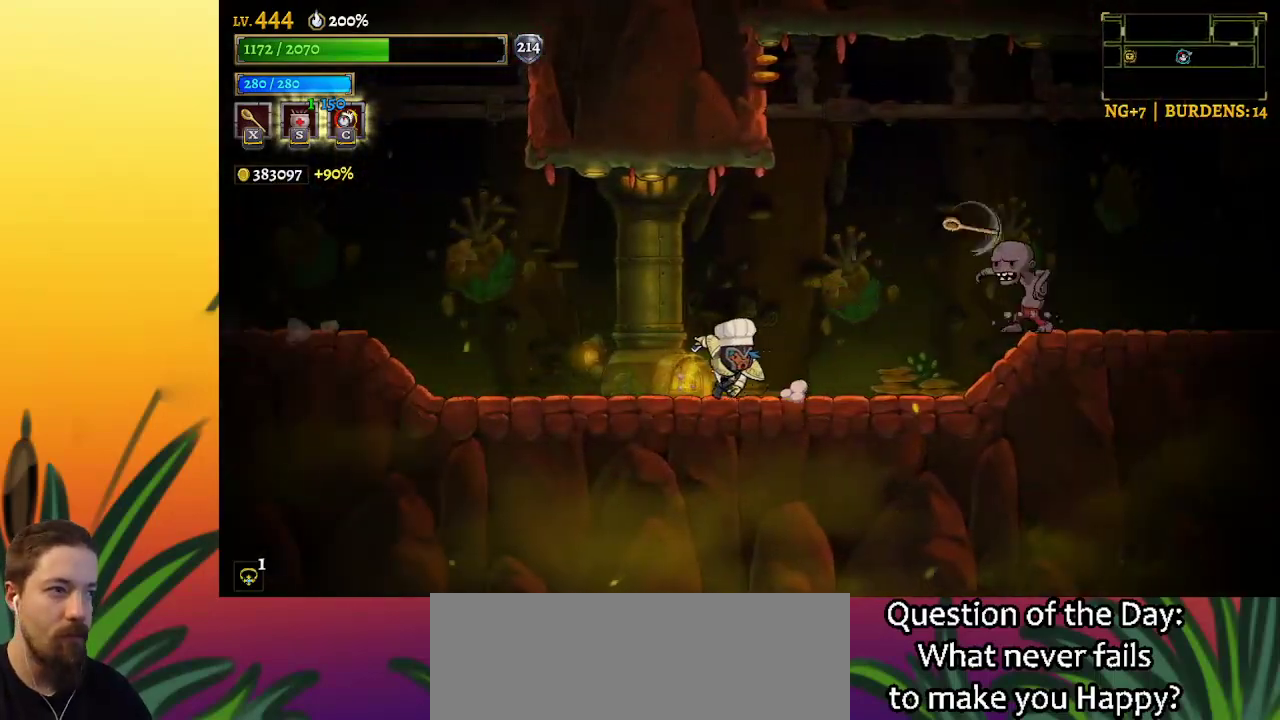
{"keys": ["right", "x"], "events": [[484, "left", "up"], [484, "right", "down"], [484, "x", "down"]]}
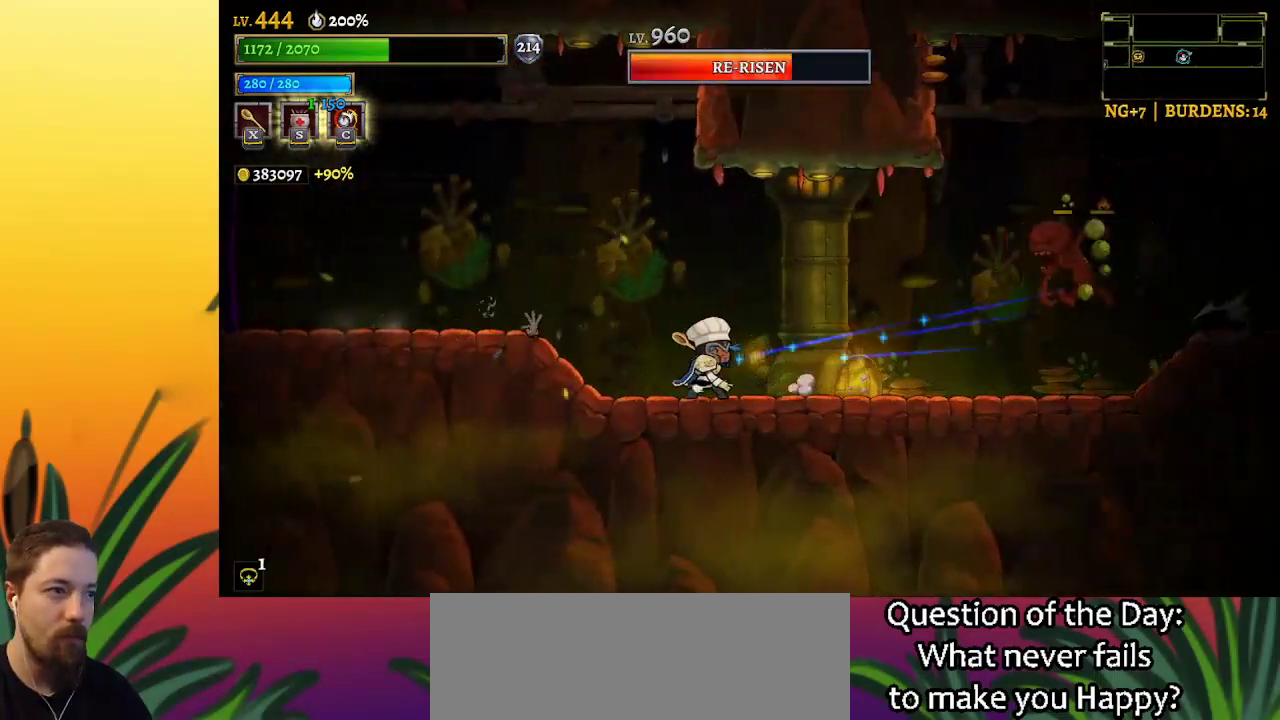
{"keys": ["left"], "events": [[67, "right", "up"], [67, "x", "up"], [117, "left", "down"]]}
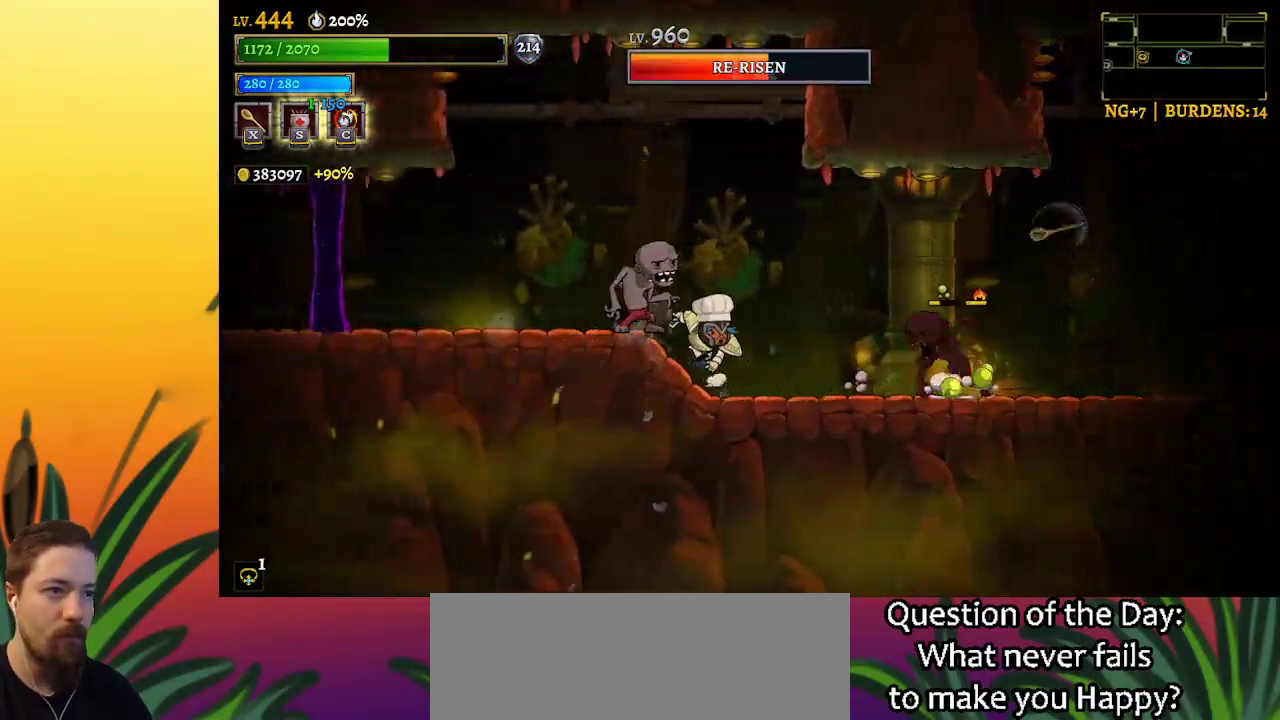
{"keys": ["z"], "events": [[34, "left", "up"], [150, "right", "down"], [250, "right", "up"], [300, "z", "down"]]}
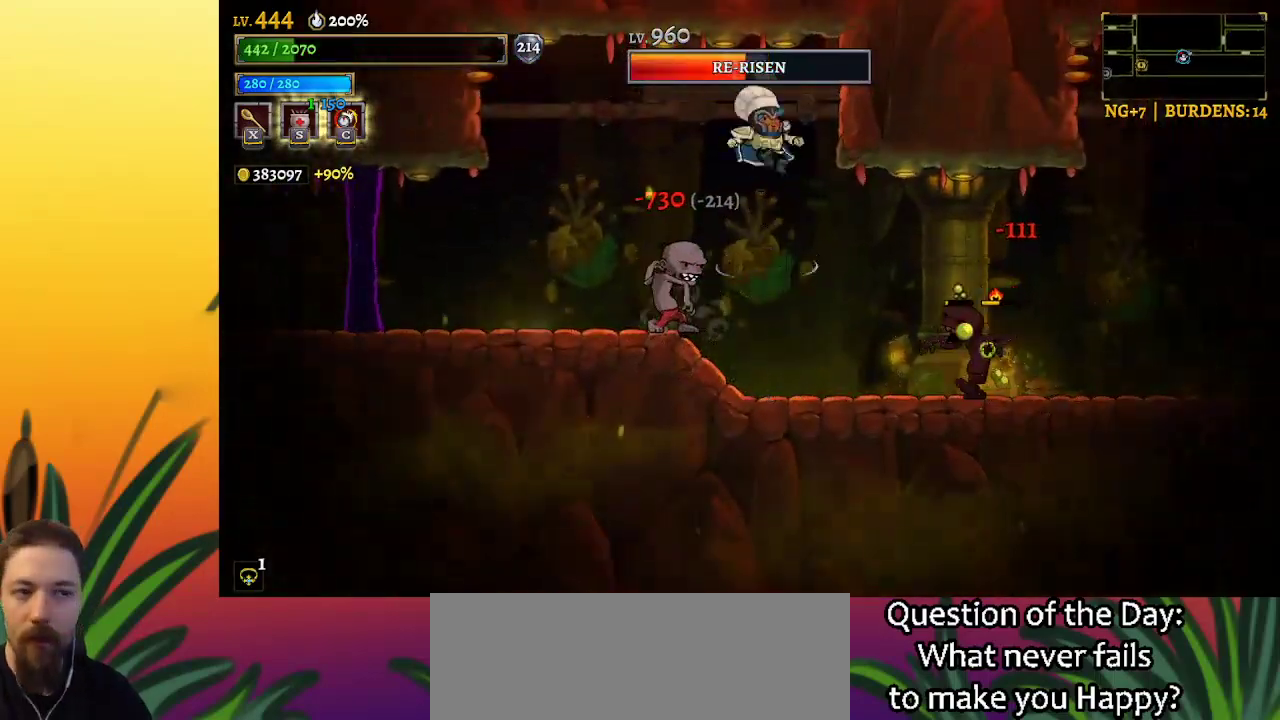
{"keys": ["d", "right"], "events": [[17, "z", "up"], [134, "right", "down"], [284, "d", "down"]]}
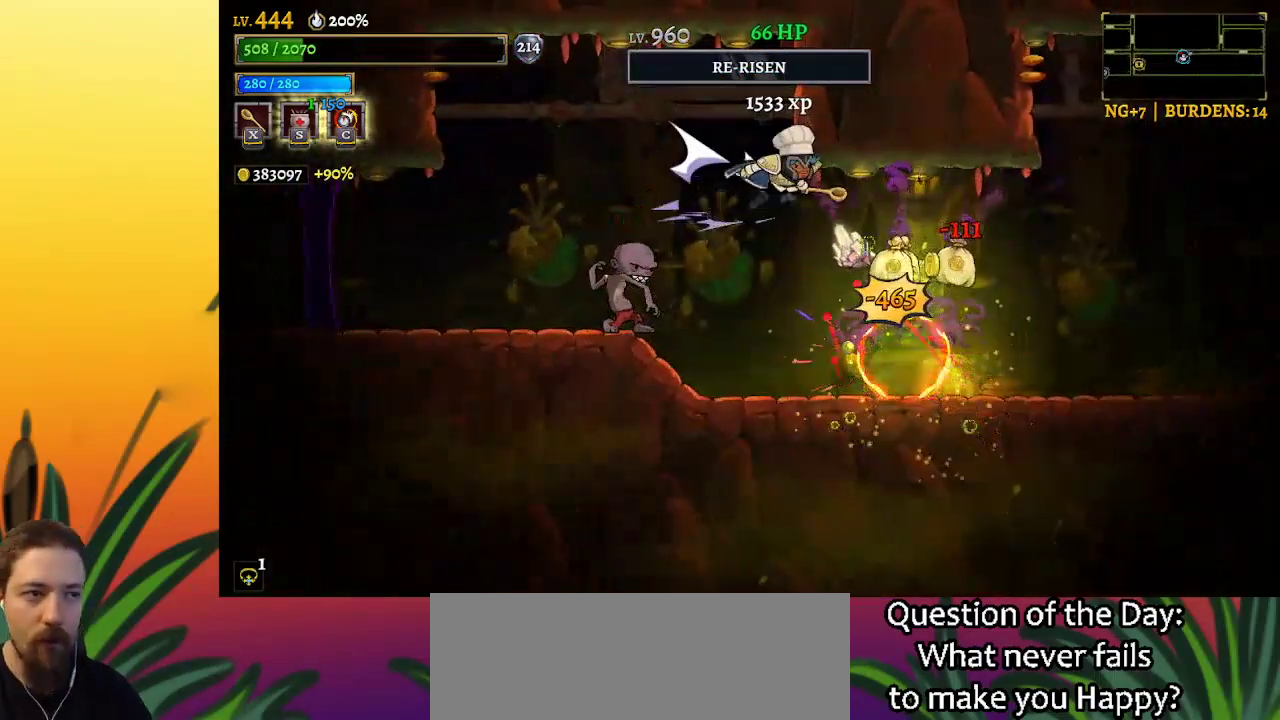
{"keys": ["left"], "events": [[217, "d", "up"], [267, "right", "up"], [317, "left", "down"]]}
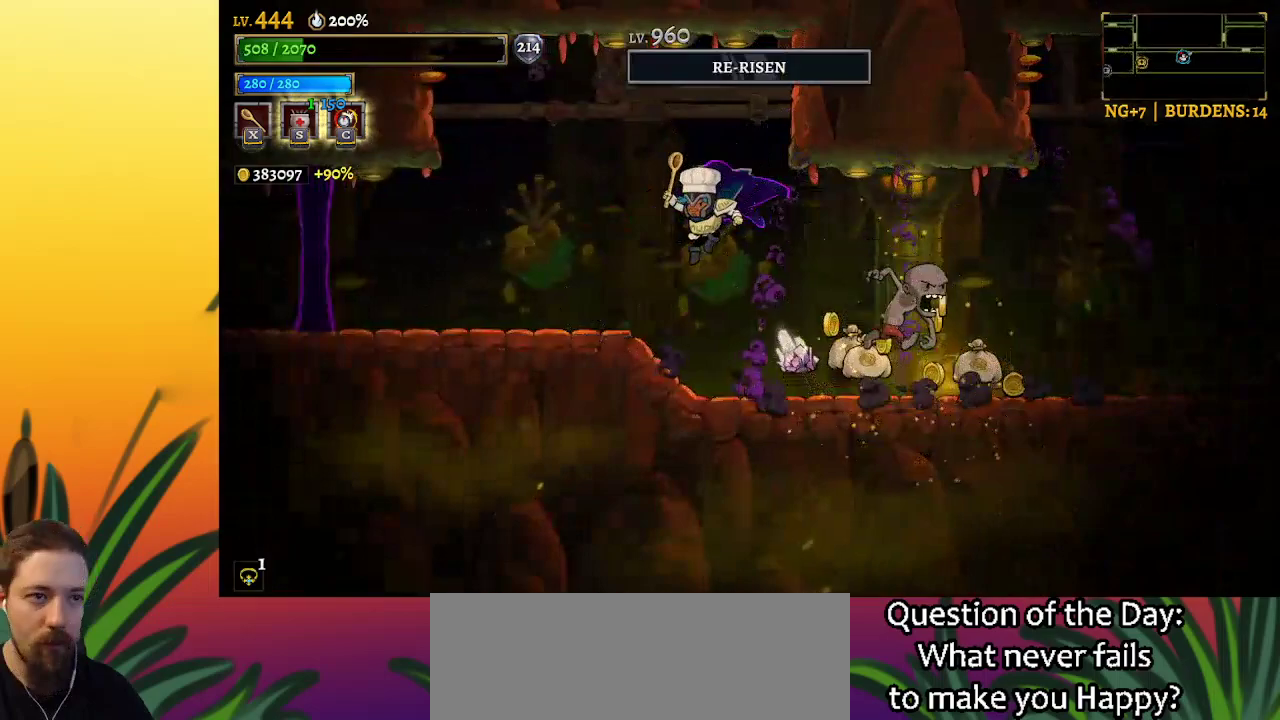
{"keys": ["right"], "events": [[384, "right", "down"], [434, "left", "up"]]}
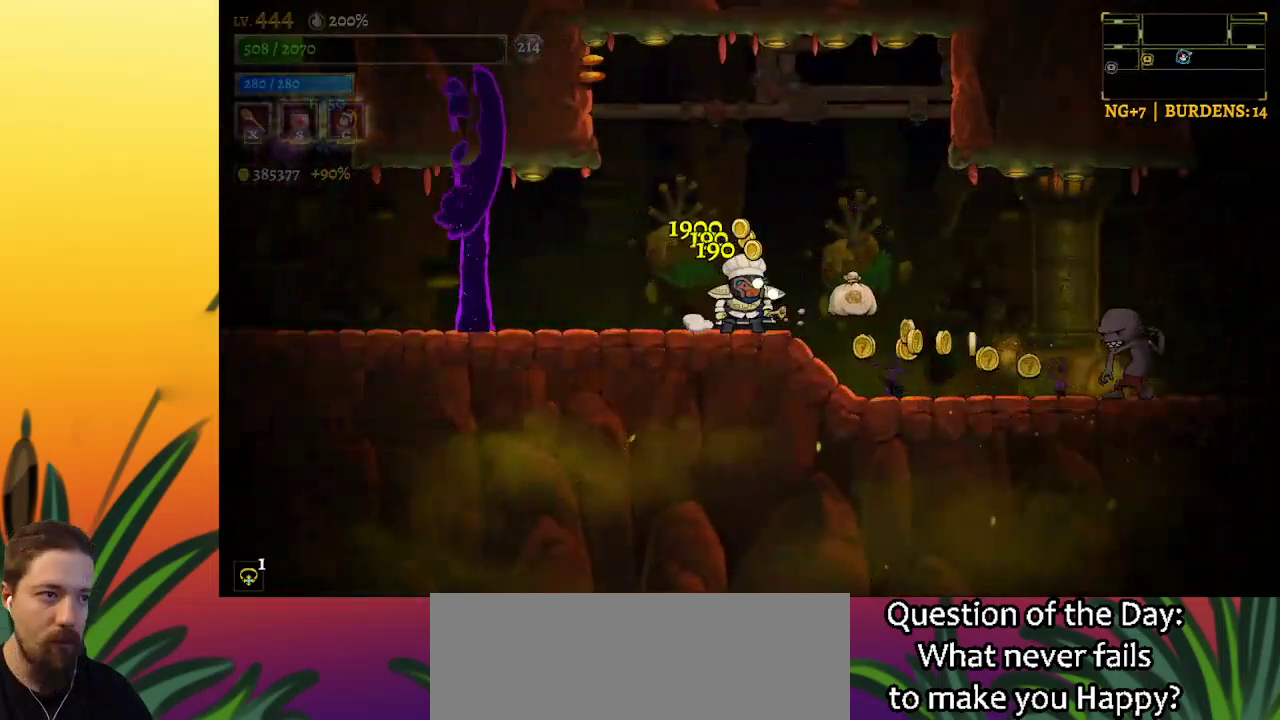
{"keys": ["right", "z"], "events": [[17, "right", "up"], [117, "left", "down"], [200, "left", "up"], [250, "right", "down"], [400, "z", "down"]]}
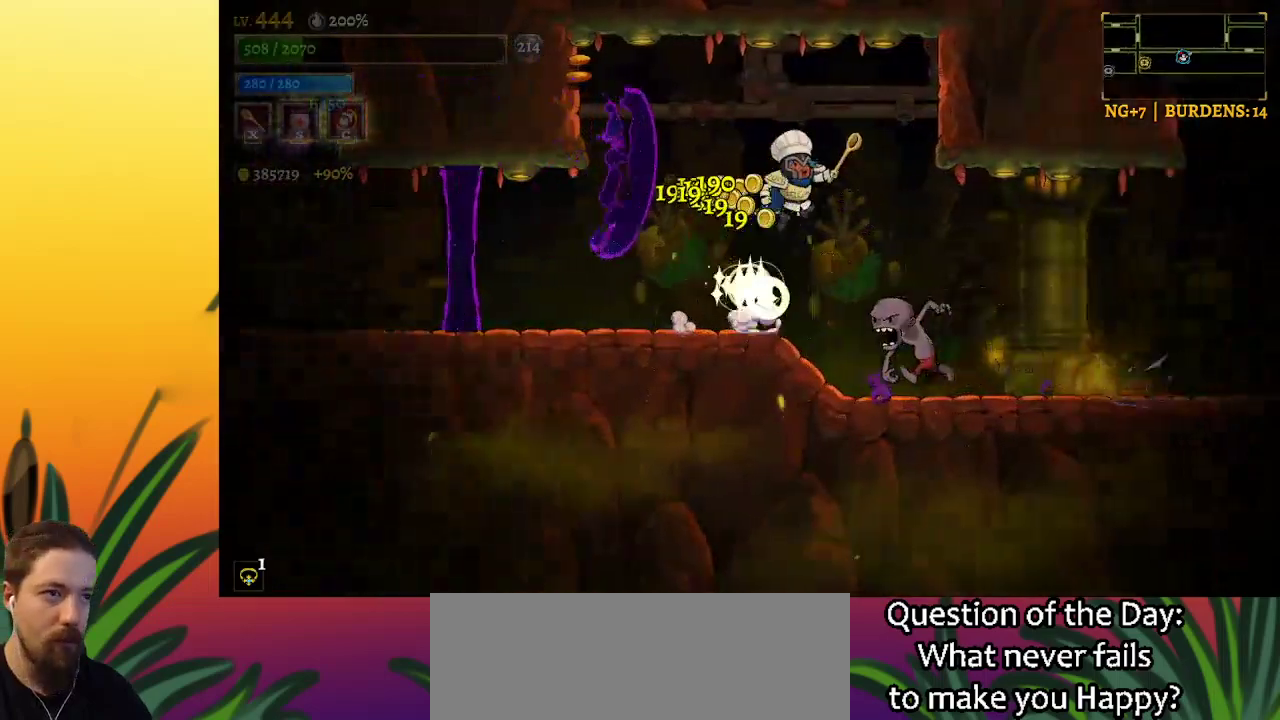
{"keys": ["right"], "events": [[167, "z", "up"]]}
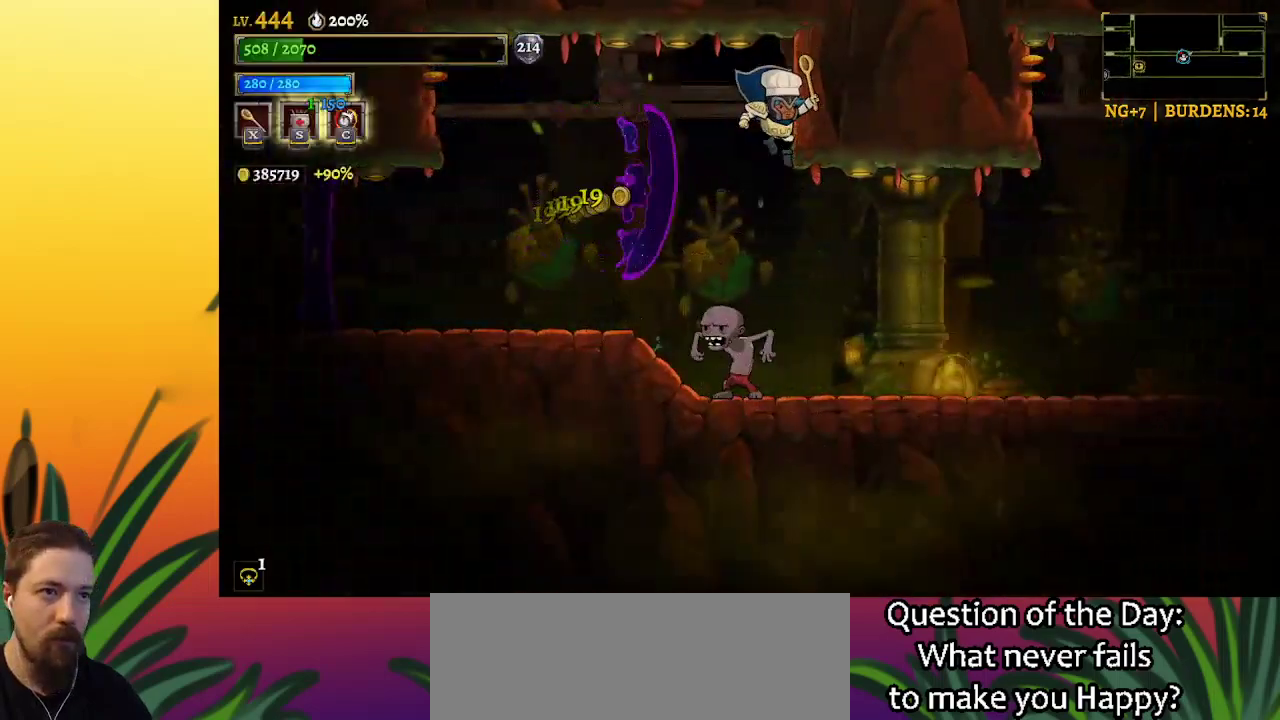
{"keys": ["d", "right"], "events": [[184, "d", "down"]]}
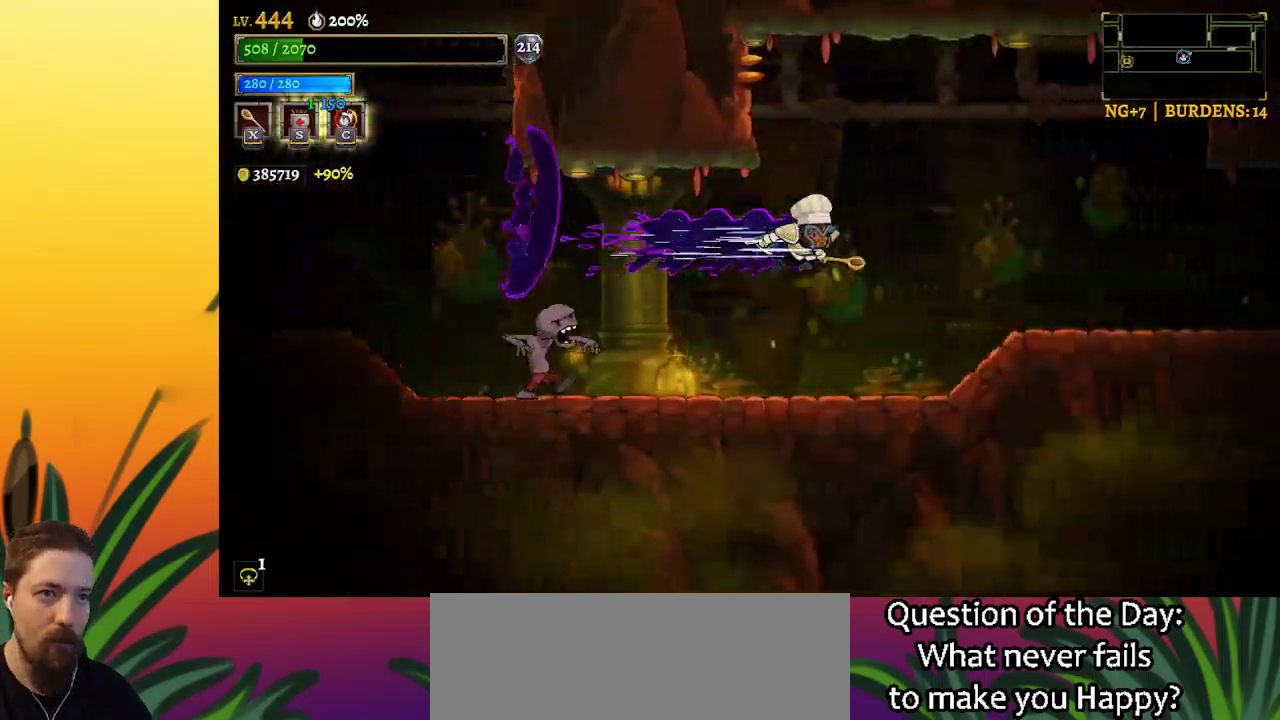
{"keys": ["right"], "events": [[100, "d", "up"]]}
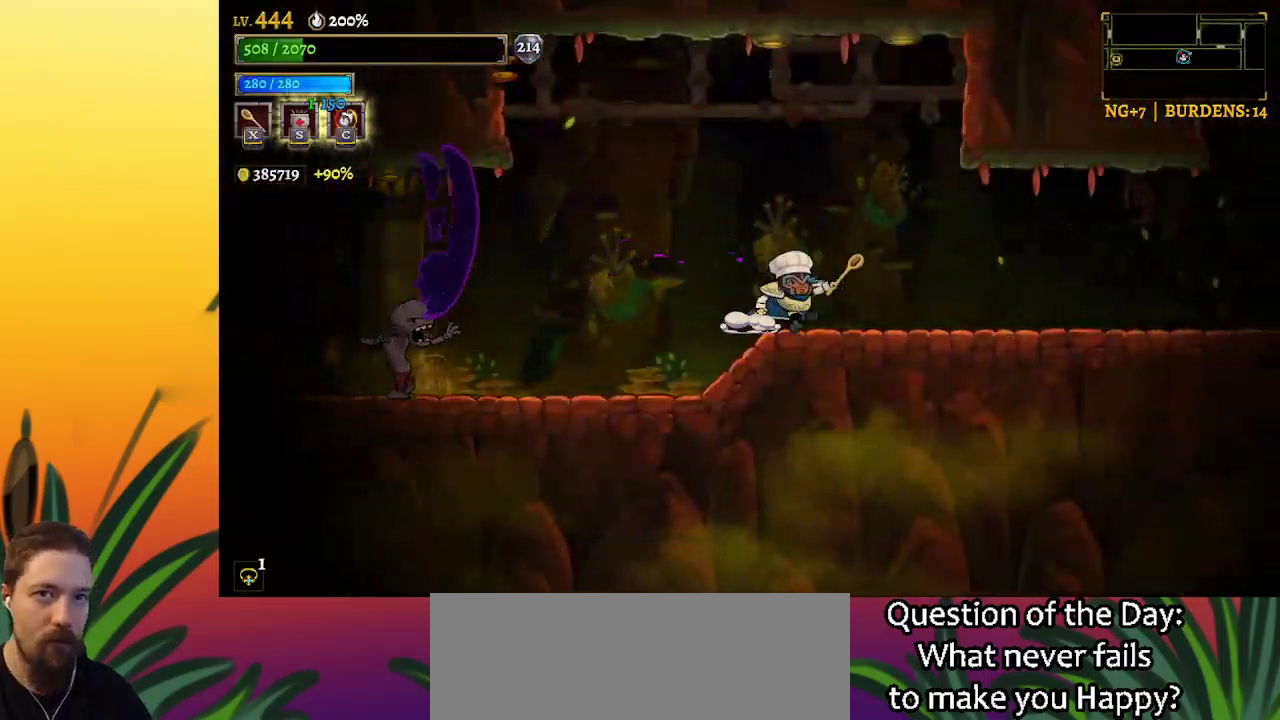
{"keys": ["left"], "events": [[317, "right", "up"], [450, "c", "down"], [500, "c", "up"], [500, "left", "down"]]}
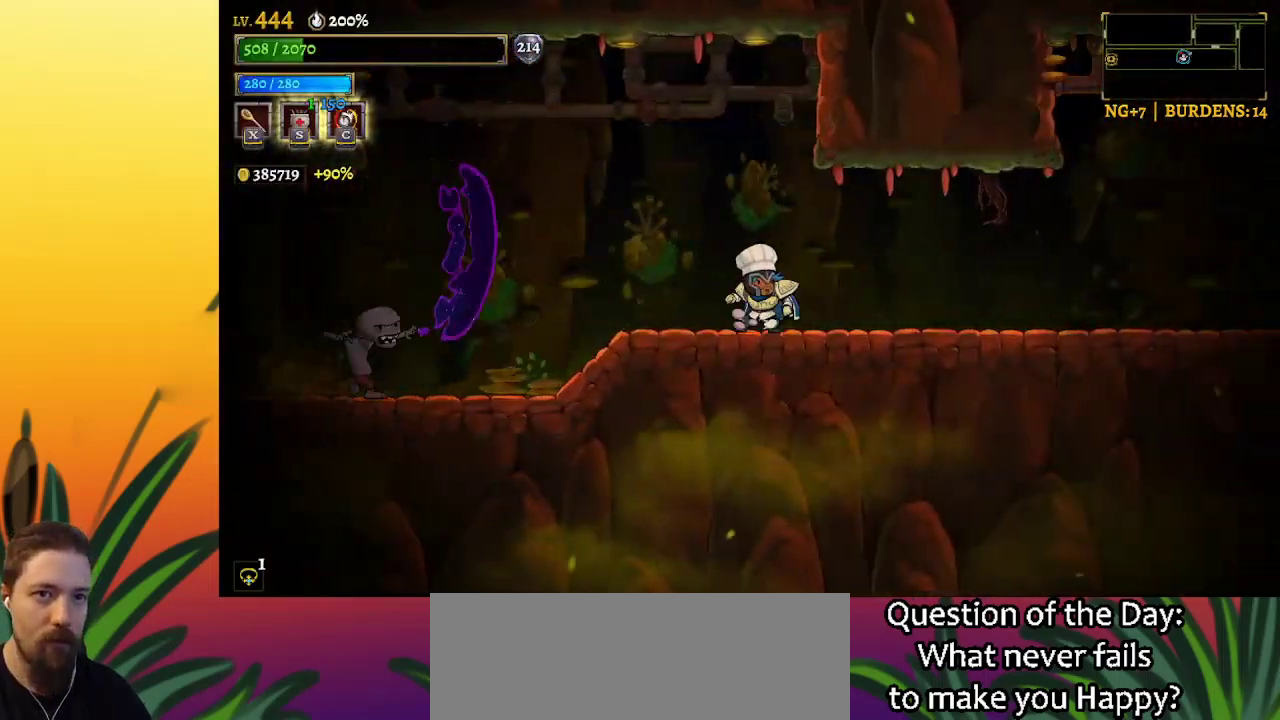
{"keys": ["right"], "events": [[100, "left", "up"], [184, "right", "down"]]}
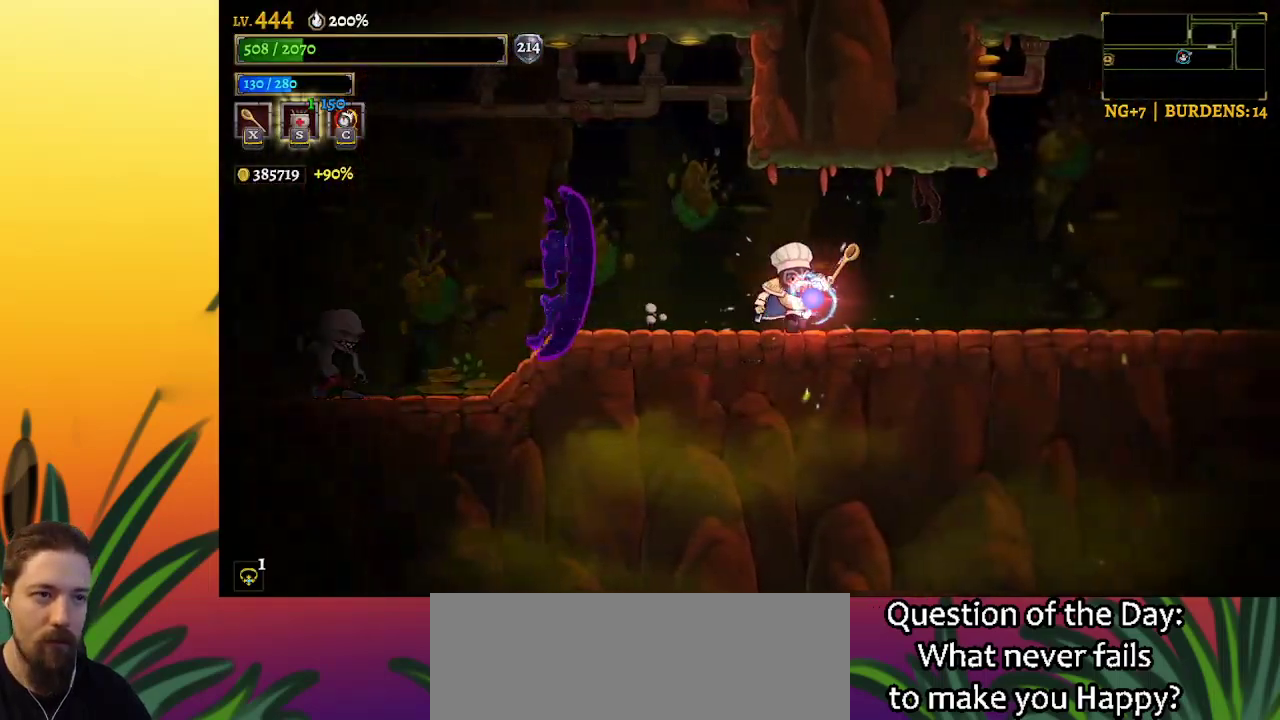
{"keys": ["d", "right"], "events": [[67, "d", "down"]]}
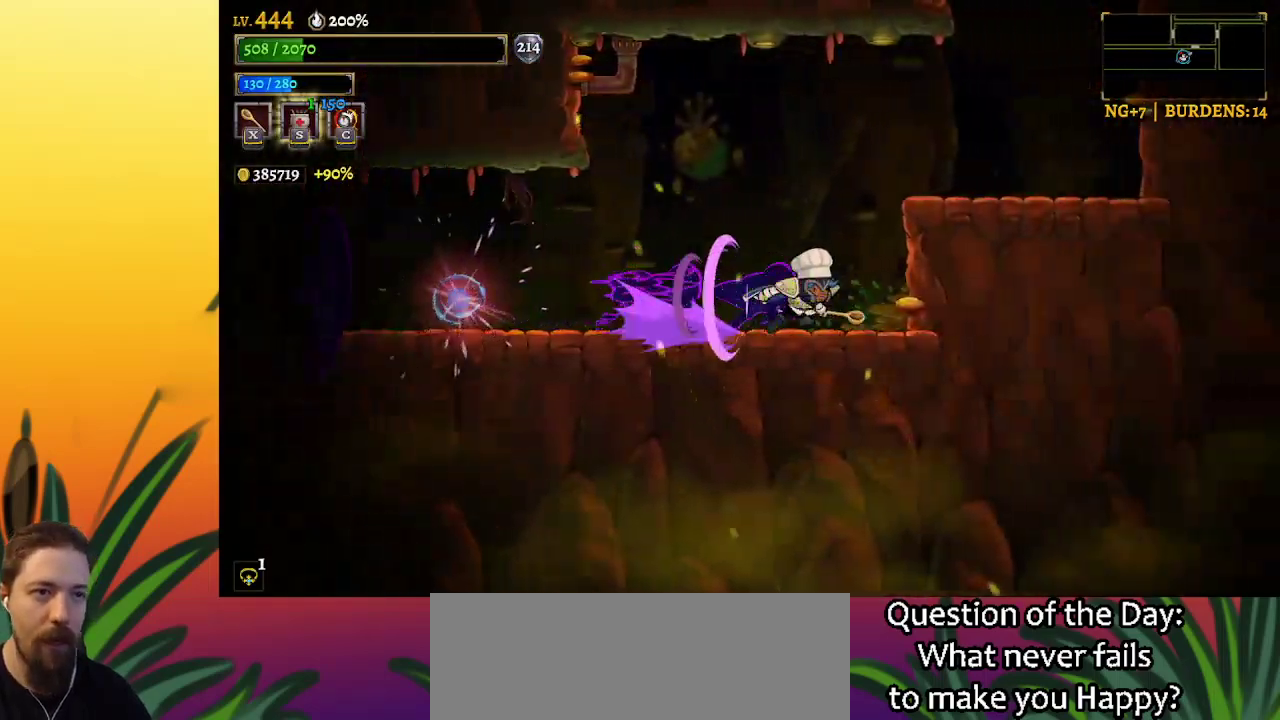
{"keys": [], "events": [[34, "d", "up"], [267, "left", "down"], [267, "right", "up"], [317, "left", "up"]]}
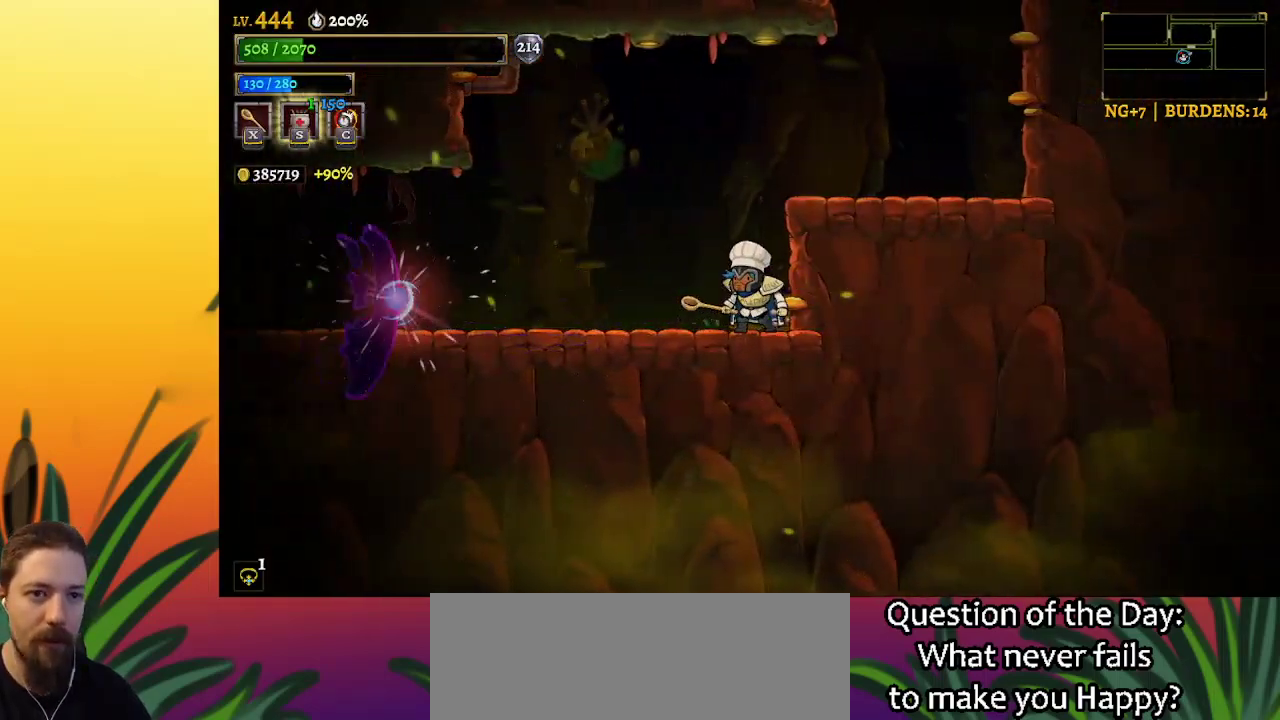
{"keys": ["right"], "events": [[184, "x", "down"], [234, "x", "up"], [334, "right", "down"]]}
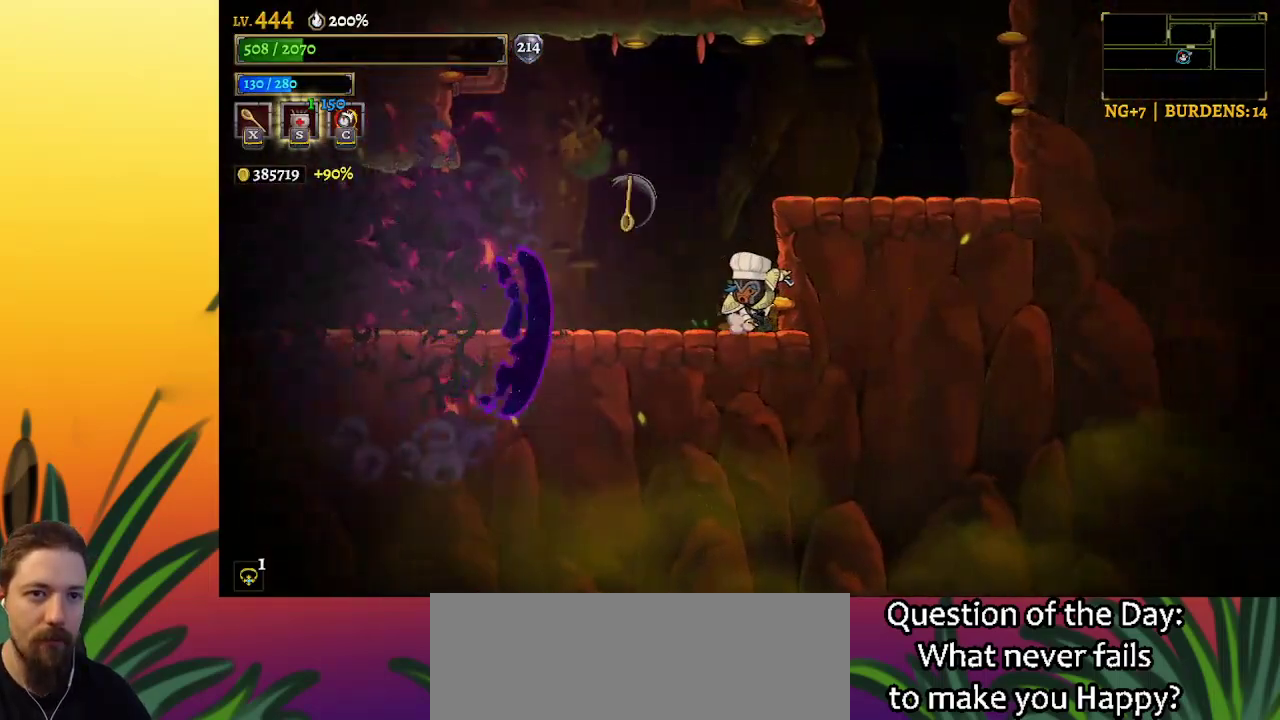
{"keys": ["s"], "events": [[17, "right", "up"], [117, "z", "down"], [300, "right", "down"], [300, "z", "up"], [484, "right", "up"], [484, "s", "down"]]}
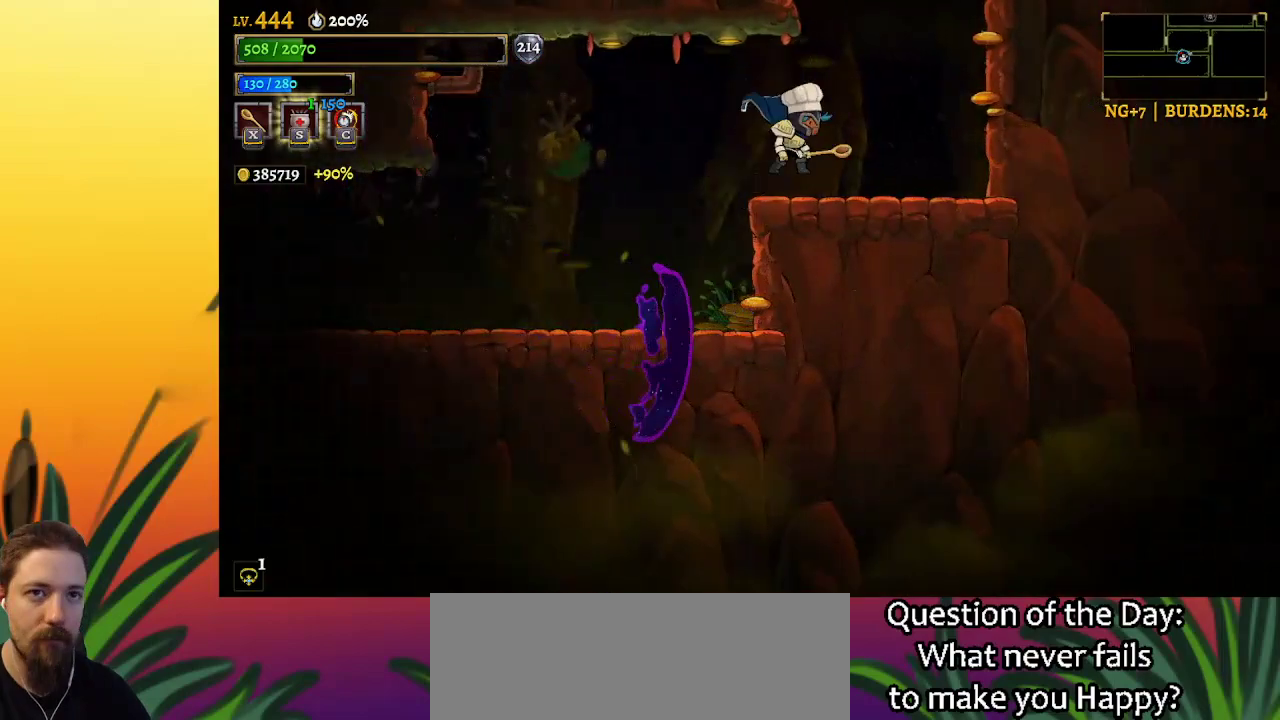
{"keys": [], "events": [[34, "s", "up"]]}
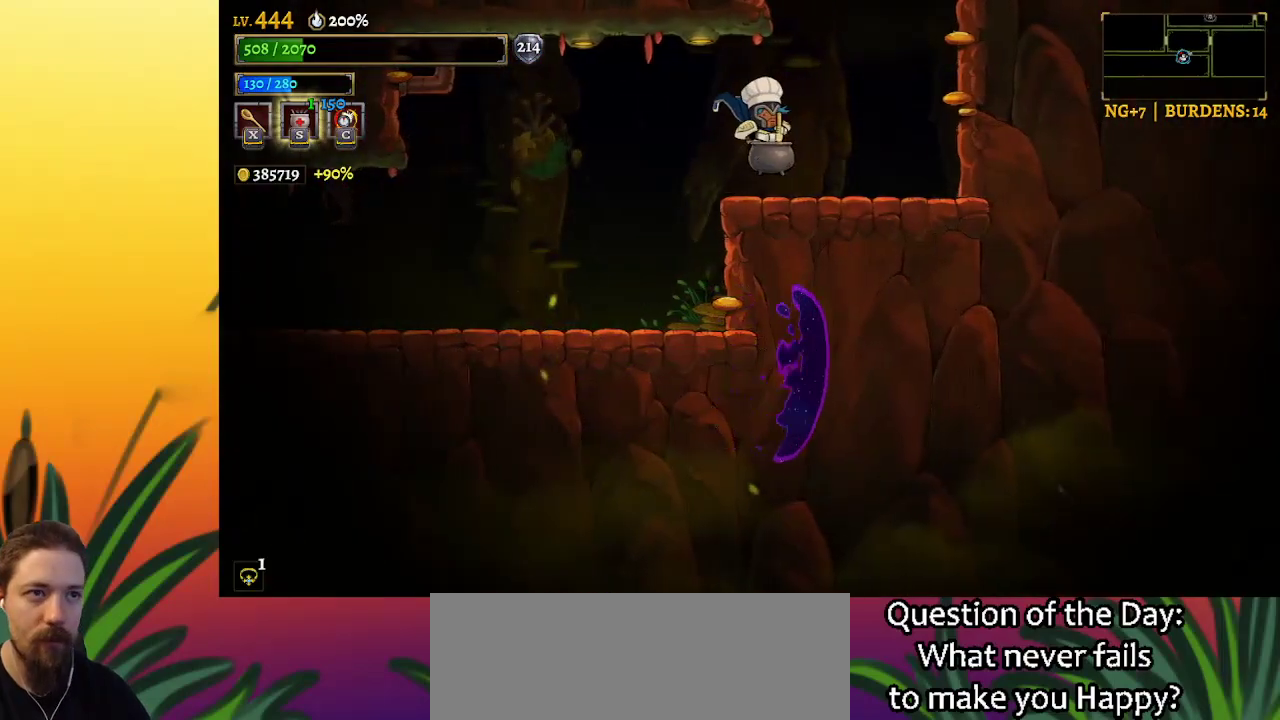
{"keys": [], "events": []}
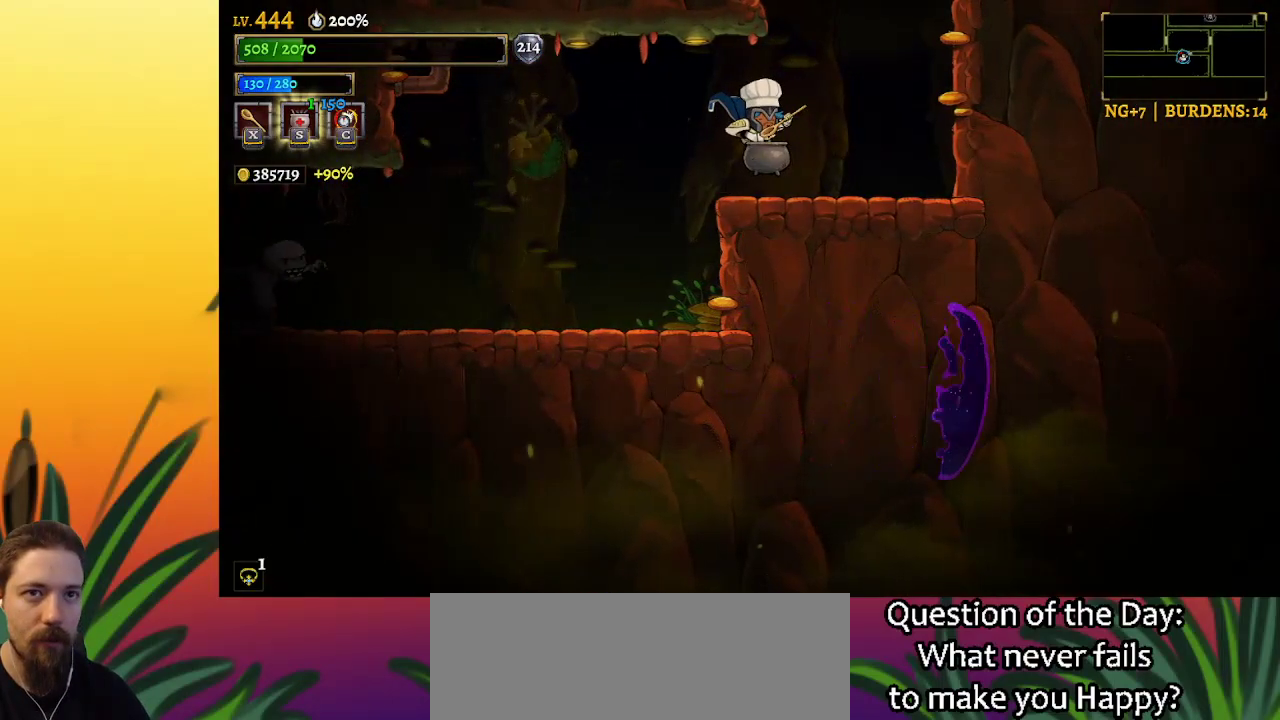
{"keys": ["left"], "events": [[384, "left", "down"]]}
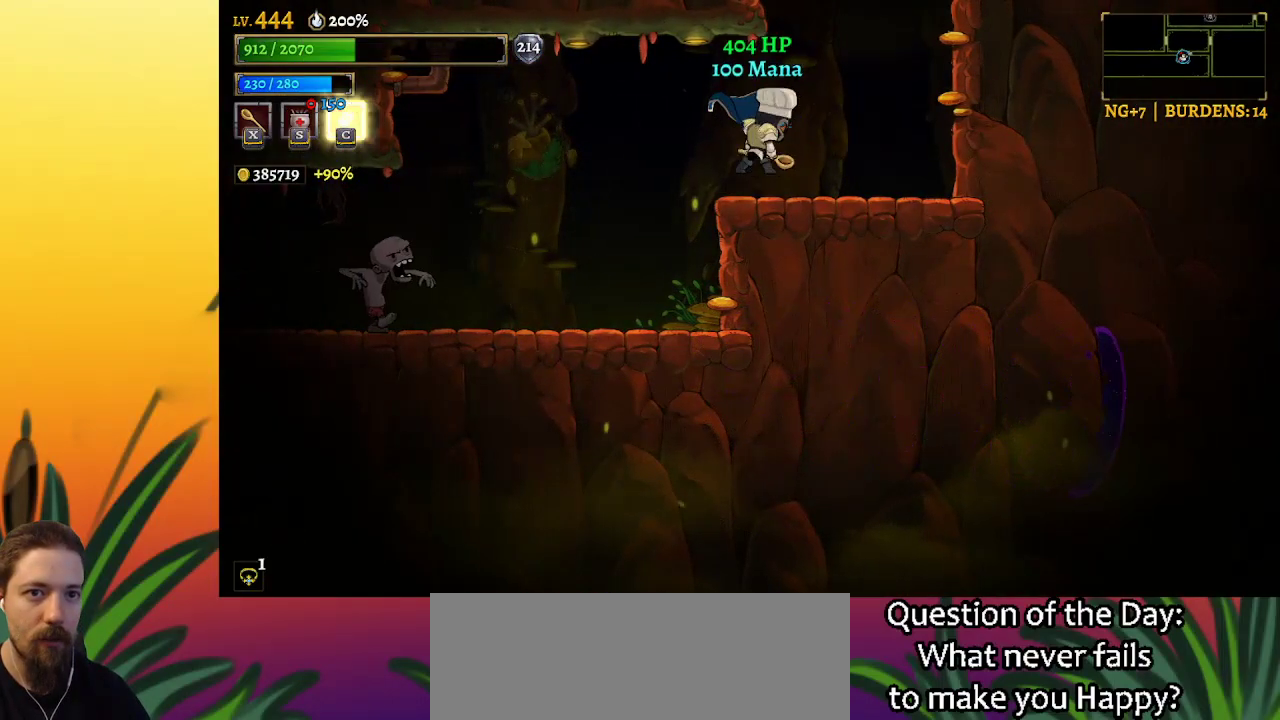
{"keys": [], "events": [[350, "x", "down"], [450, "x", "up"], [500, "left", "up"]]}
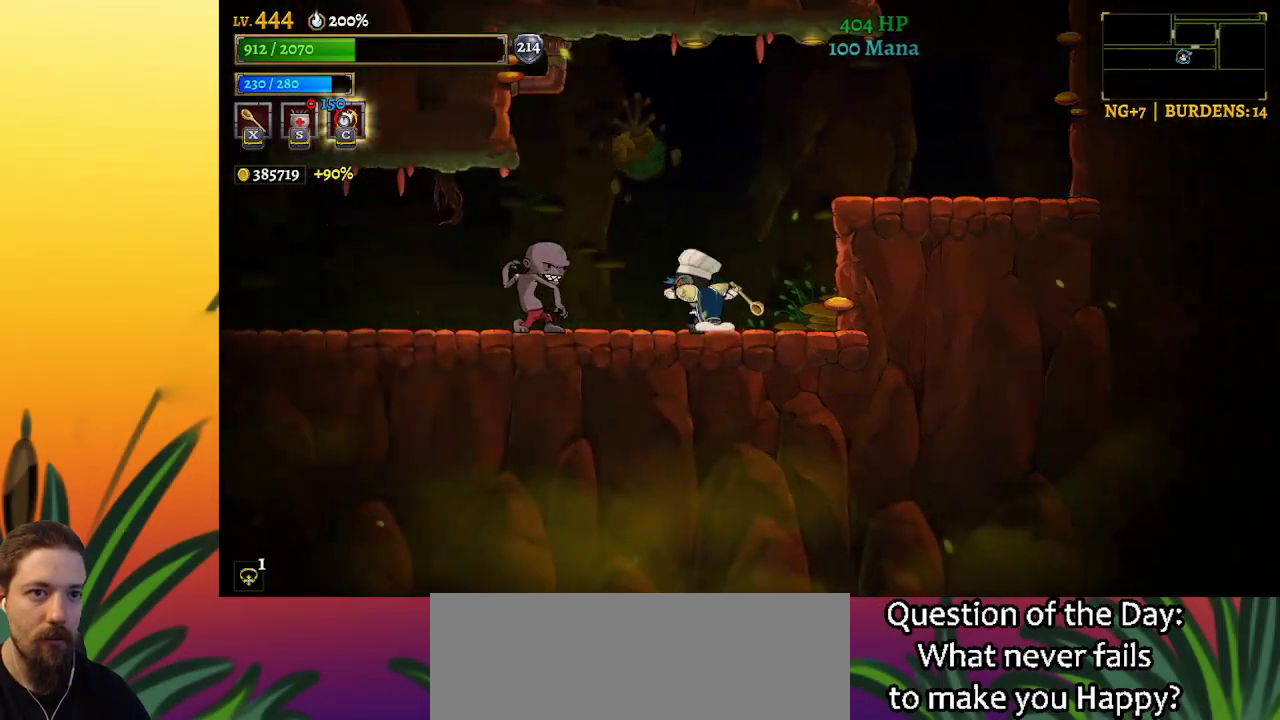
{"keys": ["z"], "events": [[184, "right", "down"], [234, "z", "down"], [467, "right", "up"]]}
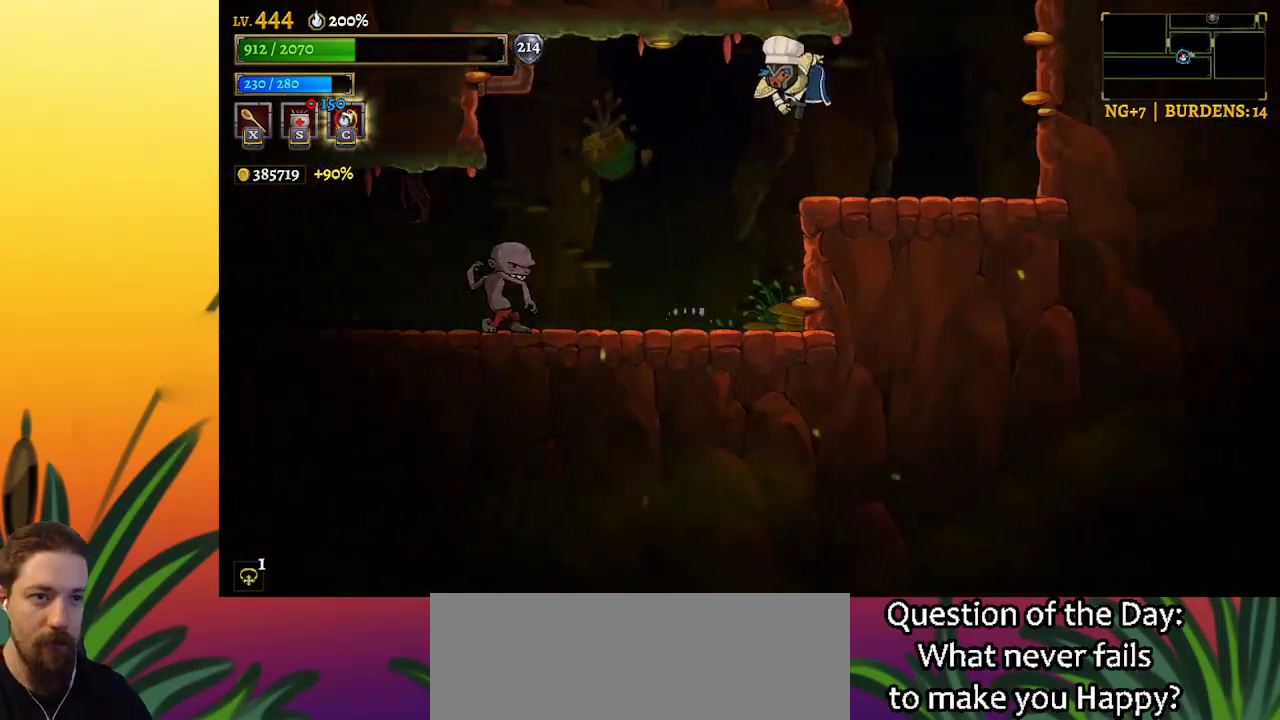
{"keys": ["left"], "events": [[17, "left", "down"], [67, "z", "up"], [150, "a", "down"], [350, "a", "up"]]}